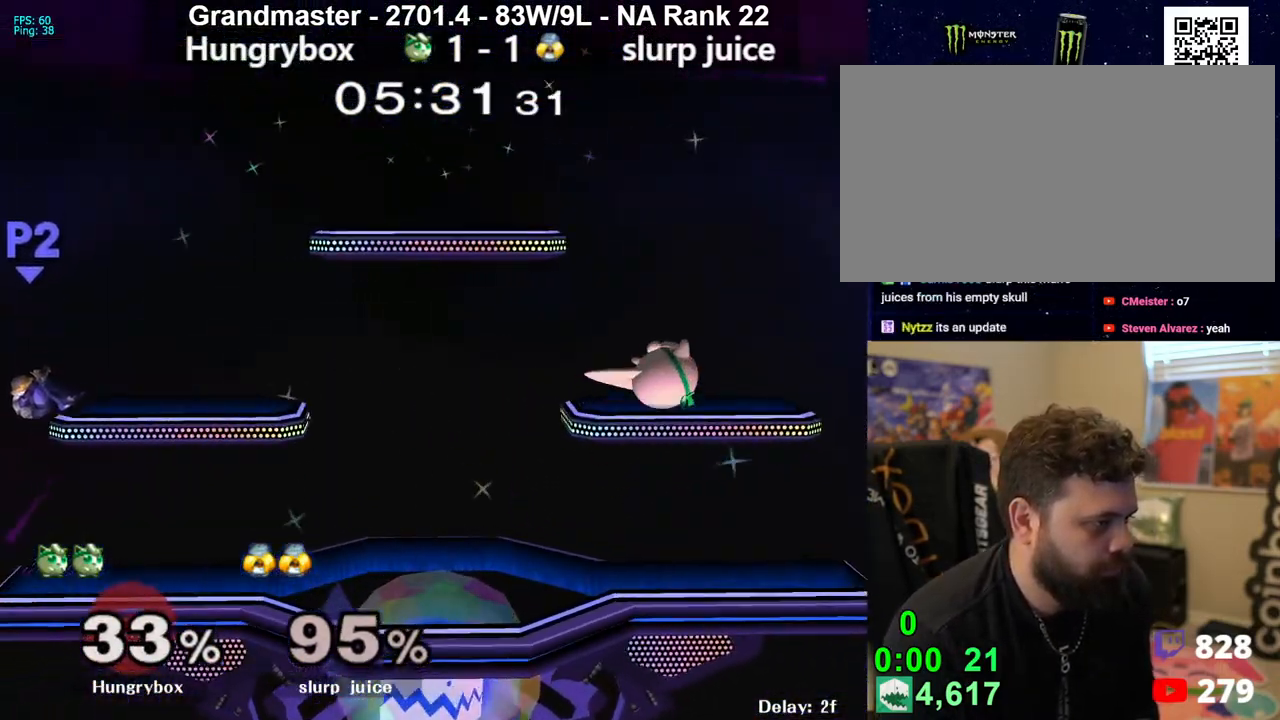
Gameplay with a controller (Nintendo layout); each line is a JSON object with the inputs held at the frame after it. "events" lists button and stick changes between this image and that frame as [ms after this image, input, new state], when the widget could be followed in between. Not read: L3 R3 START.
{"buttons": [], "left_stick": "left", "right_stick": "center", "events": [[150, "right_stick", "center"], [183, "Z", "up"]]}
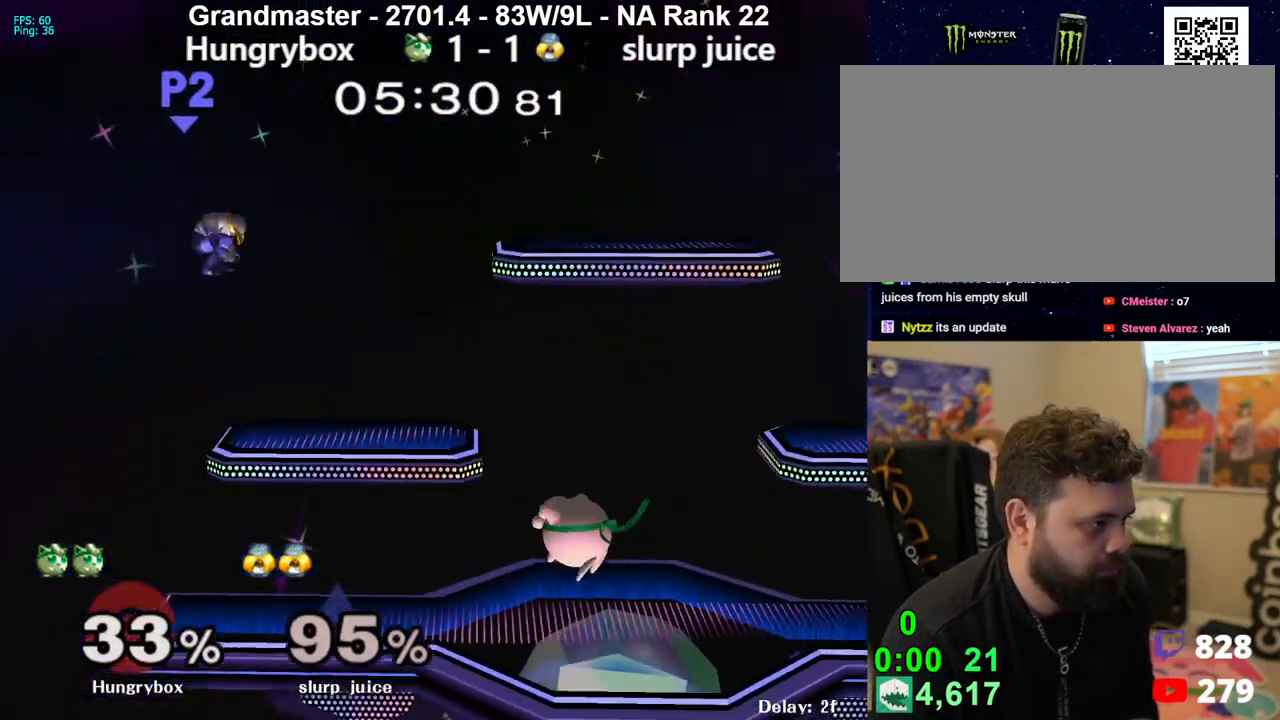
{"buttons": ["Z"], "left_stick": "left", "right_stick": "left", "events": [[167, "left_stick", "right"], [250, "left_stick", "up"], [300, "left_stick", "left"], [400, "right_stick", "left"], [433, "Z", "down"]]}
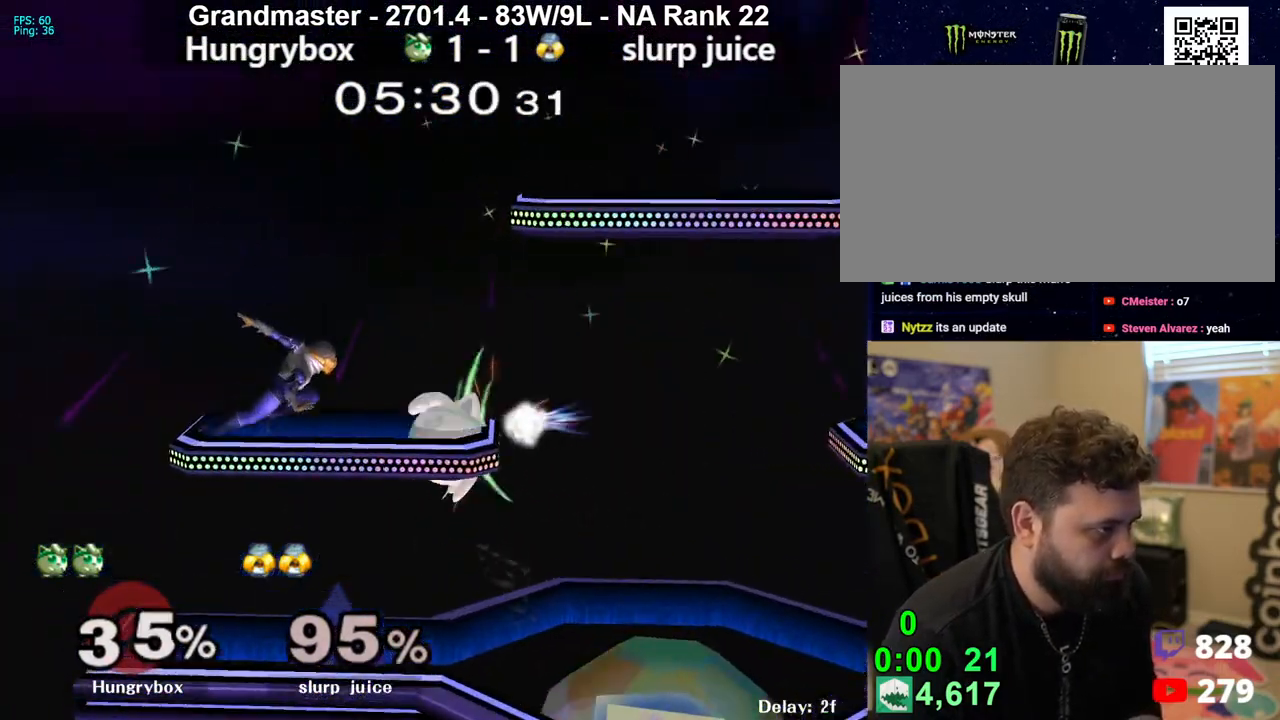
{"buttons": [], "left_stick": "up-right", "right_stick": "center", "events": [[33, "Z", "up"], [50, "left_stick", "right"], [50, "right_stick", "center"], [500, "left_stick", "up-right"]]}
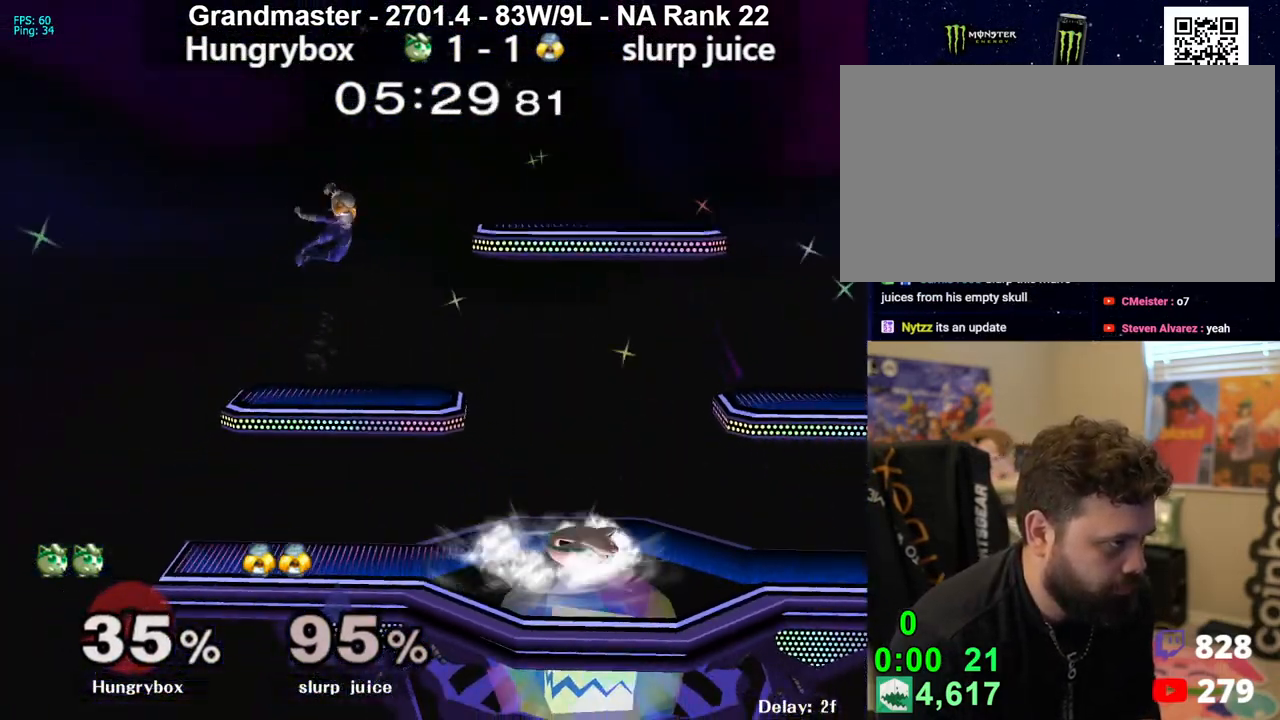
{"buttons": [], "left_stick": "right", "right_stick": "left", "events": [[250, "left_stick", "left"], [367, "right_stick", "left"], [417, "Z", "down"], [500, "Z", "up"], [500, "left_stick", "right"]]}
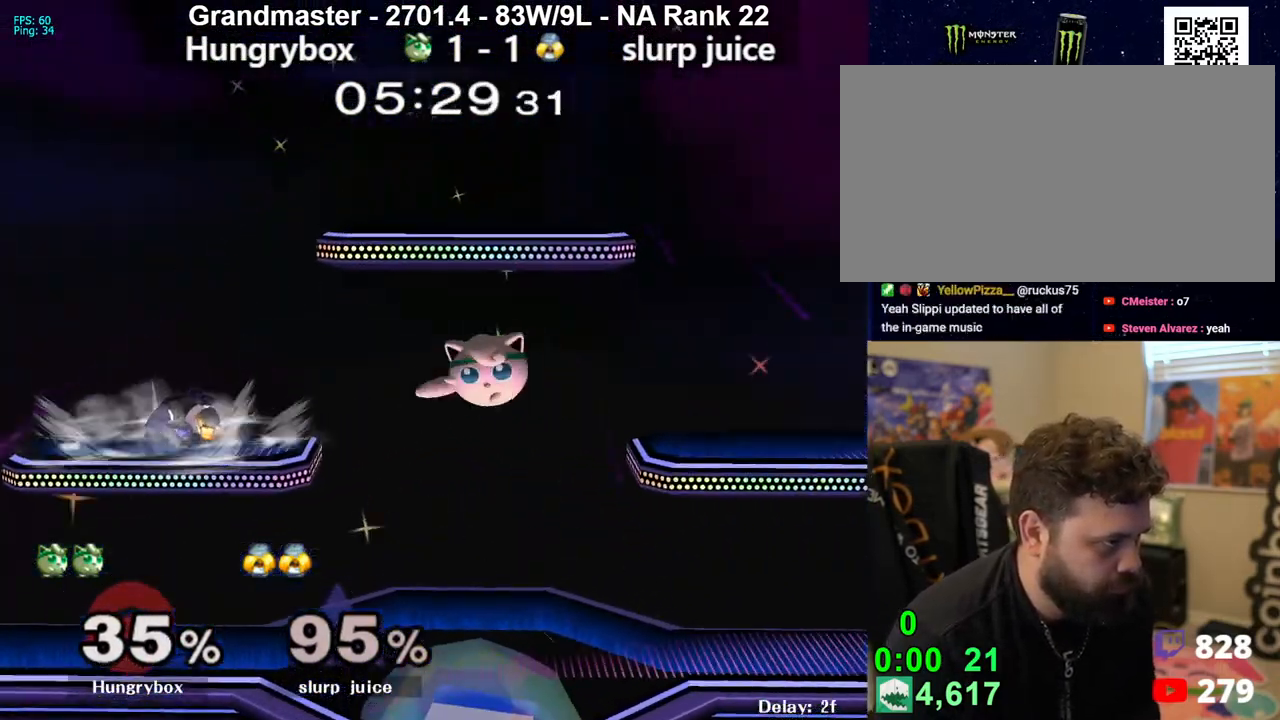
{"buttons": [], "left_stick": "left", "right_stick": "center", "events": [[33, "right_stick", "center"], [200, "left_stick", "center"], [250, "left_stick", "left"], [333, "left_stick", "right"], [450, "left_stick", "left"]]}
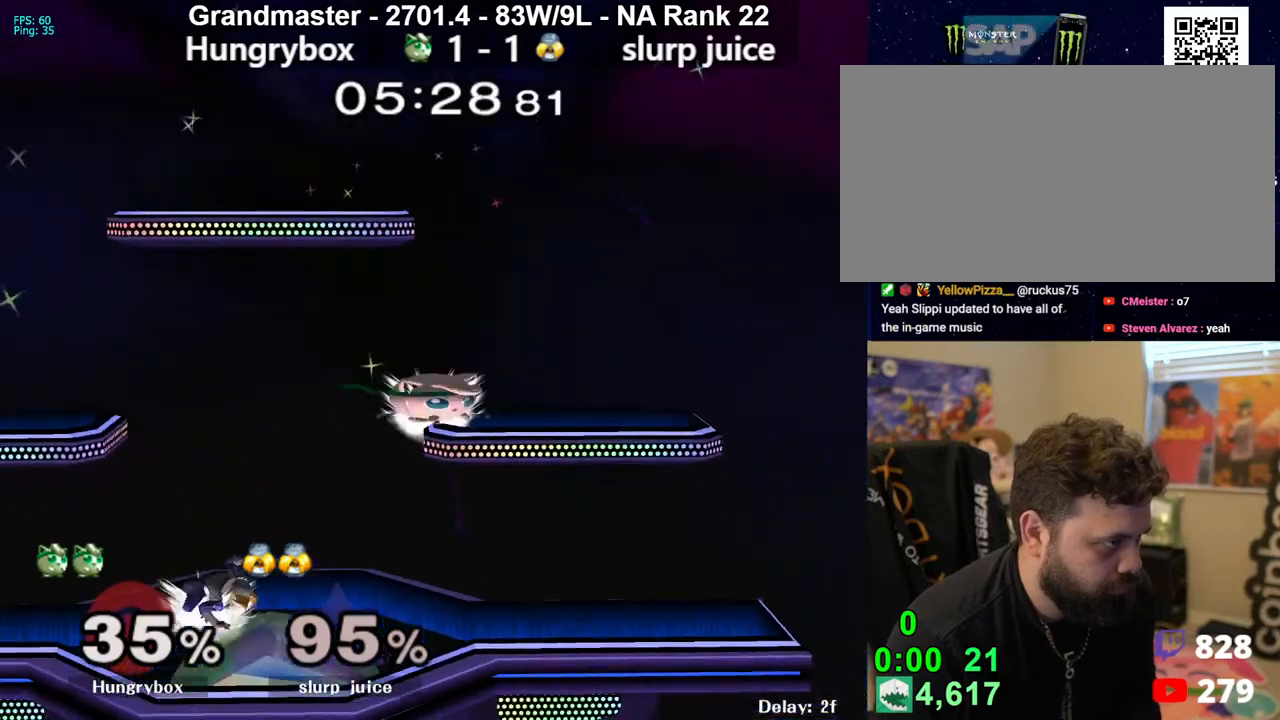
{"buttons": [], "left_stick": "left", "right_stick": "center", "events": [[433, "right_stick", "down"], [500, "right_stick", "center"]]}
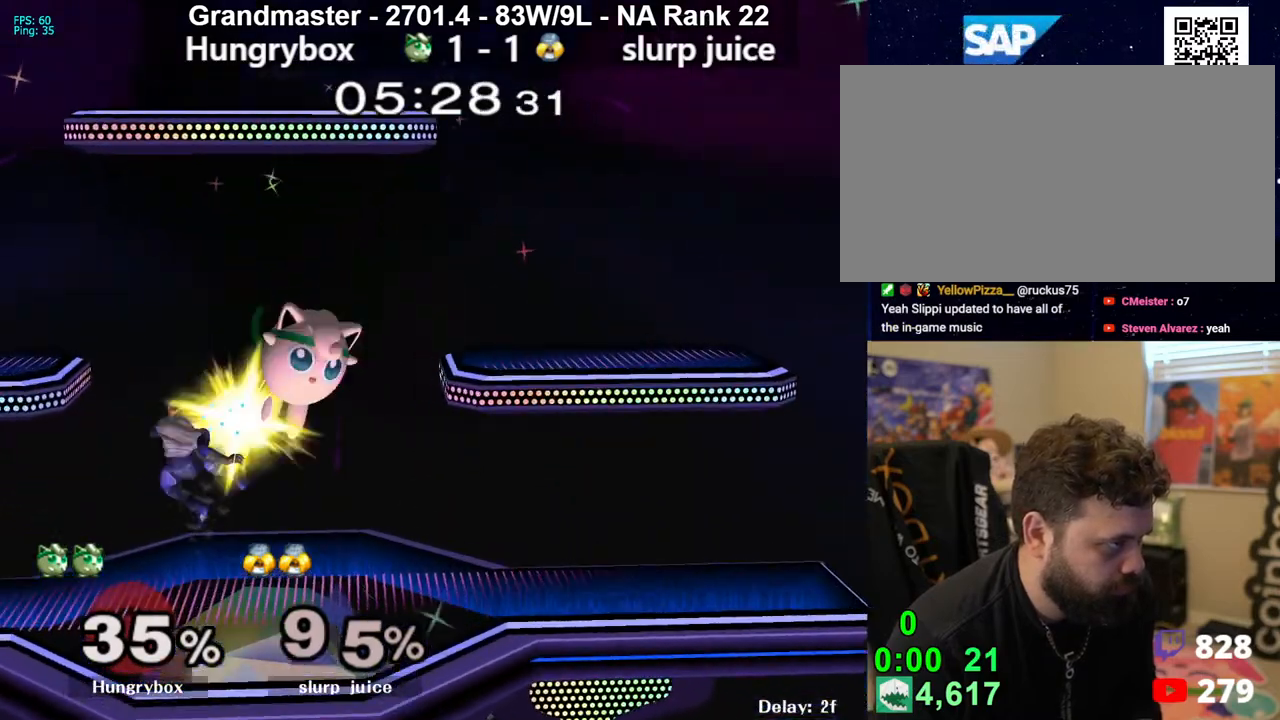
{"buttons": ["Z"], "left_stick": "down-right", "right_stick": "center", "events": [[83, "Z", "down"], [150, "Z", "up"], [183, "Z", "down"], [250, "Z", "up"], [300, "Z", "down"], [367, "Z", "up"], [417, "Z", "down"], [450, "Z", "up"], [500, "Z", "down"], [500, "left_stick", "down-right"]]}
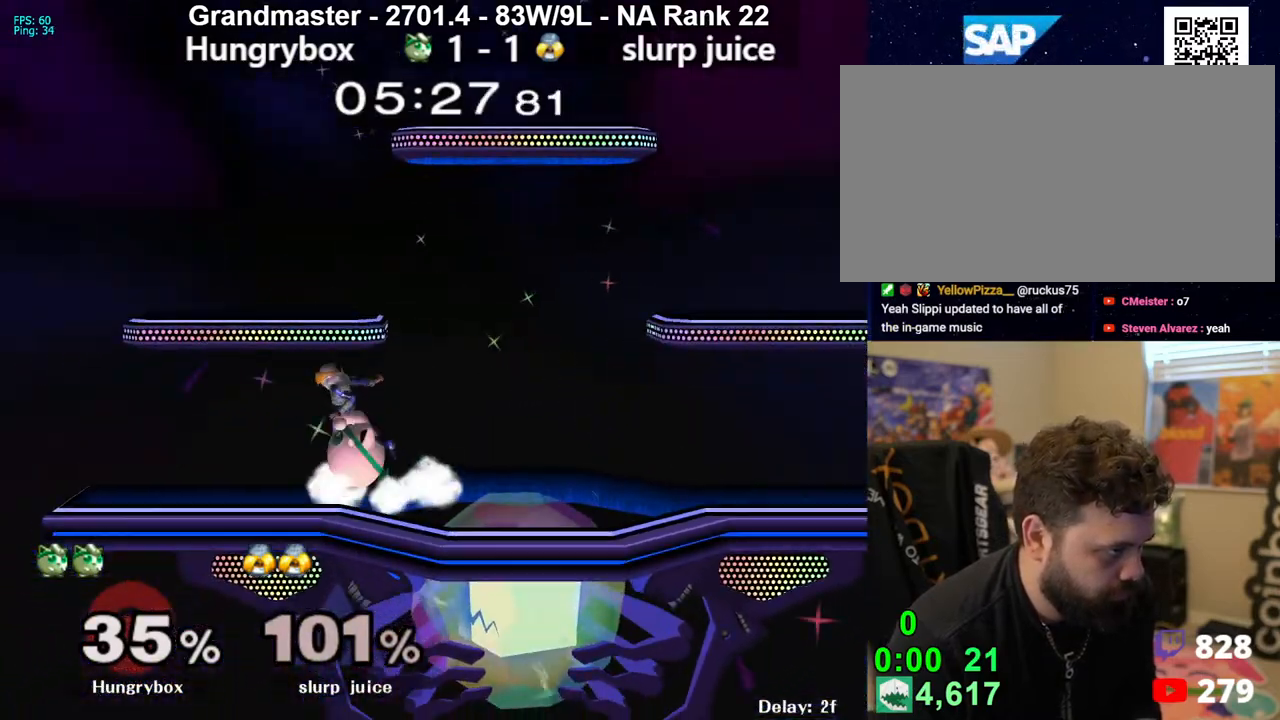
{"buttons": [], "left_stick": "down", "right_stick": "center", "events": [[67, "left_stick", "down"], [83, "Z", "up"]]}
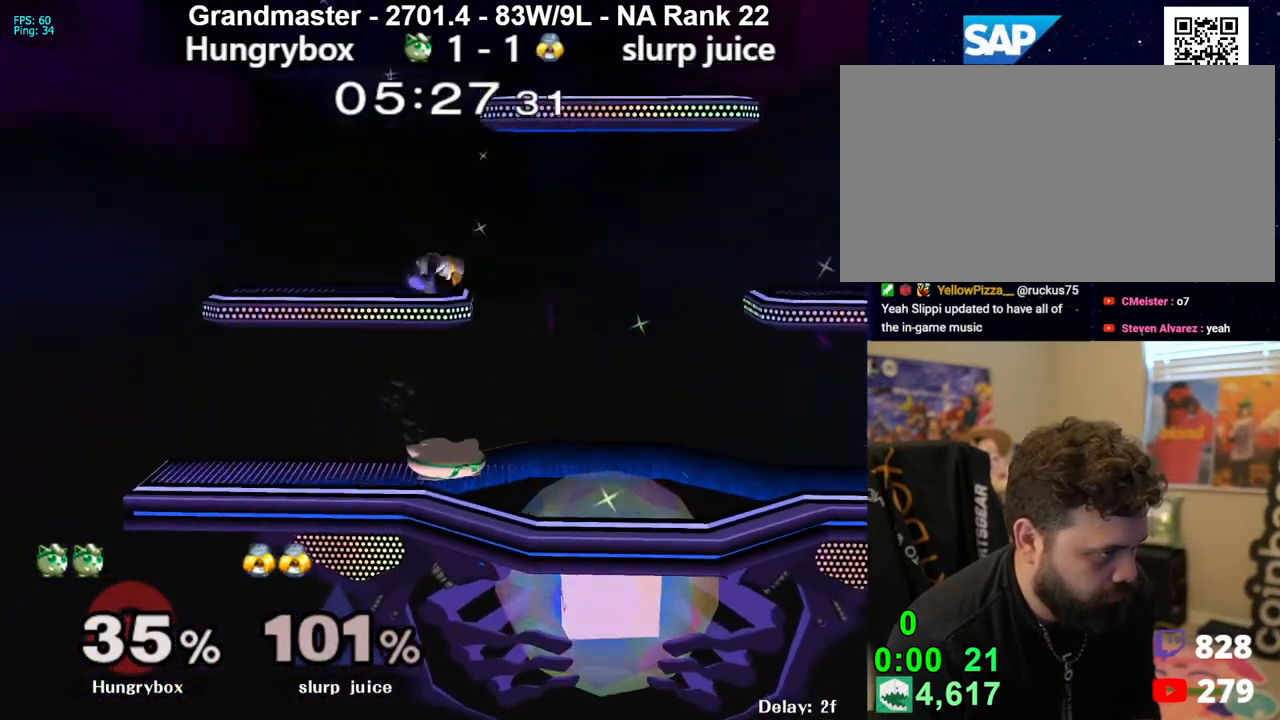
{"buttons": ["R1"], "left_stick": "center", "right_stick": "center", "events": [[83, "R1", "down"], [150, "left_stick", "center"]]}
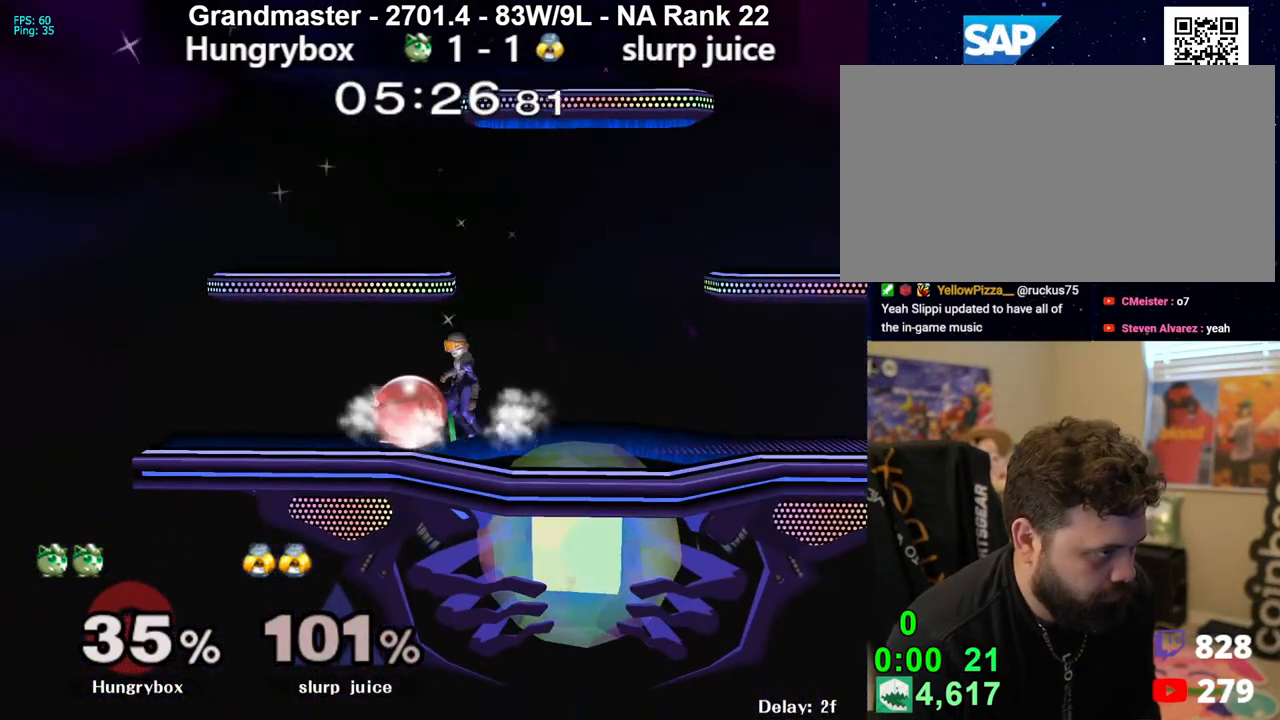
{"buttons": ["R1"], "left_stick": "center", "right_stick": "center", "events": [[283, "left_stick", "up"], [333, "right_stick", "up-left"], [367, "left_stick", "left"], [467, "right_stick", "center"], [500, "left_stick", "center"]]}
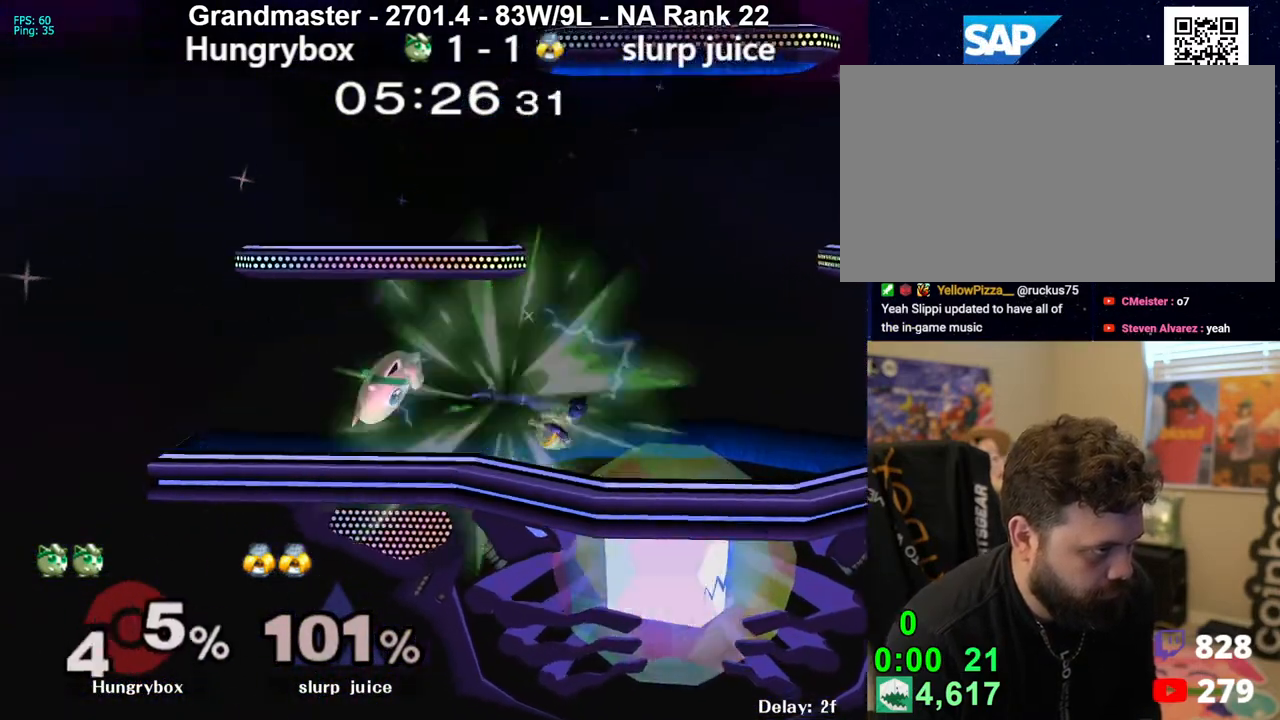
{"buttons": [], "left_stick": "right", "right_stick": "center", "events": [[83, "R1", "up"], [83, "left_stick", "right"]]}
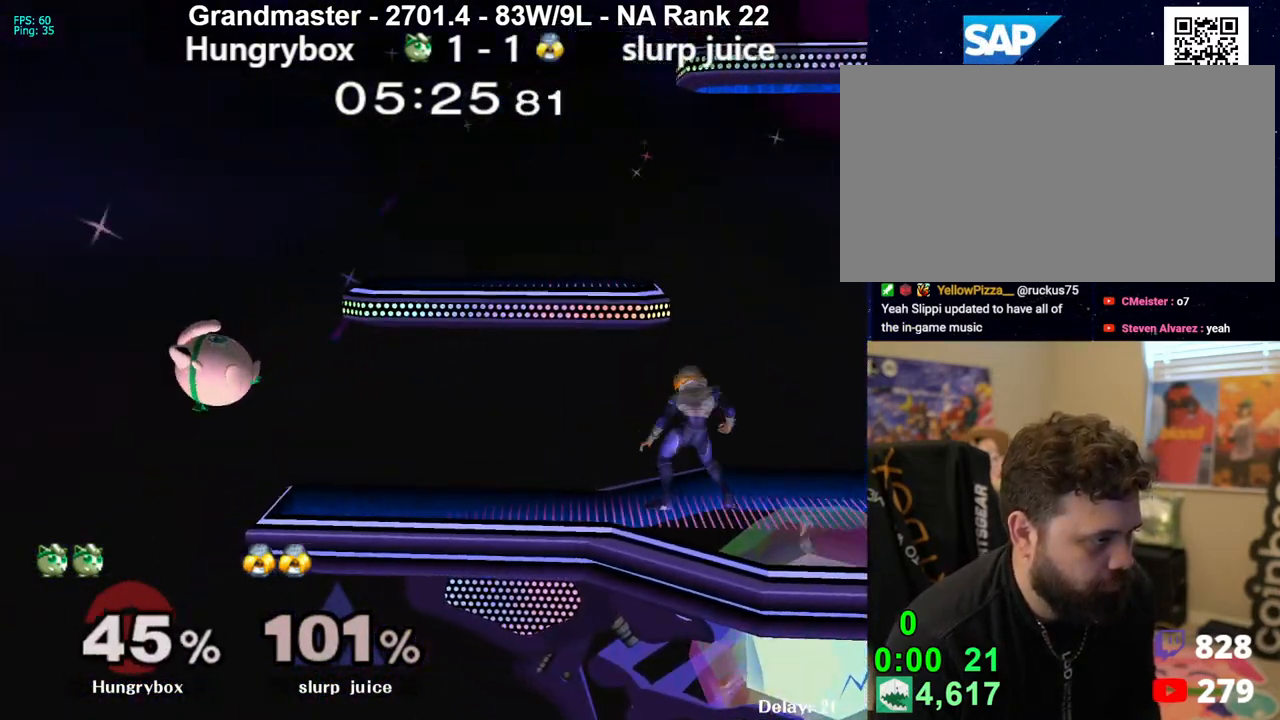
{"buttons": [], "left_stick": "down", "right_stick": "center", "events": [[33, "left_stick", "up-right"], [100, "right_stick", "left"], [150, "left_stick", "right"], [167, "Z", "down"], [233, "right_stick", "center"], [250, "Z", "up"], [283, "Z", "down"], [300, "left_stick", "left"], [367, "Z", "up"], [483, "left_stick", "down"]]}
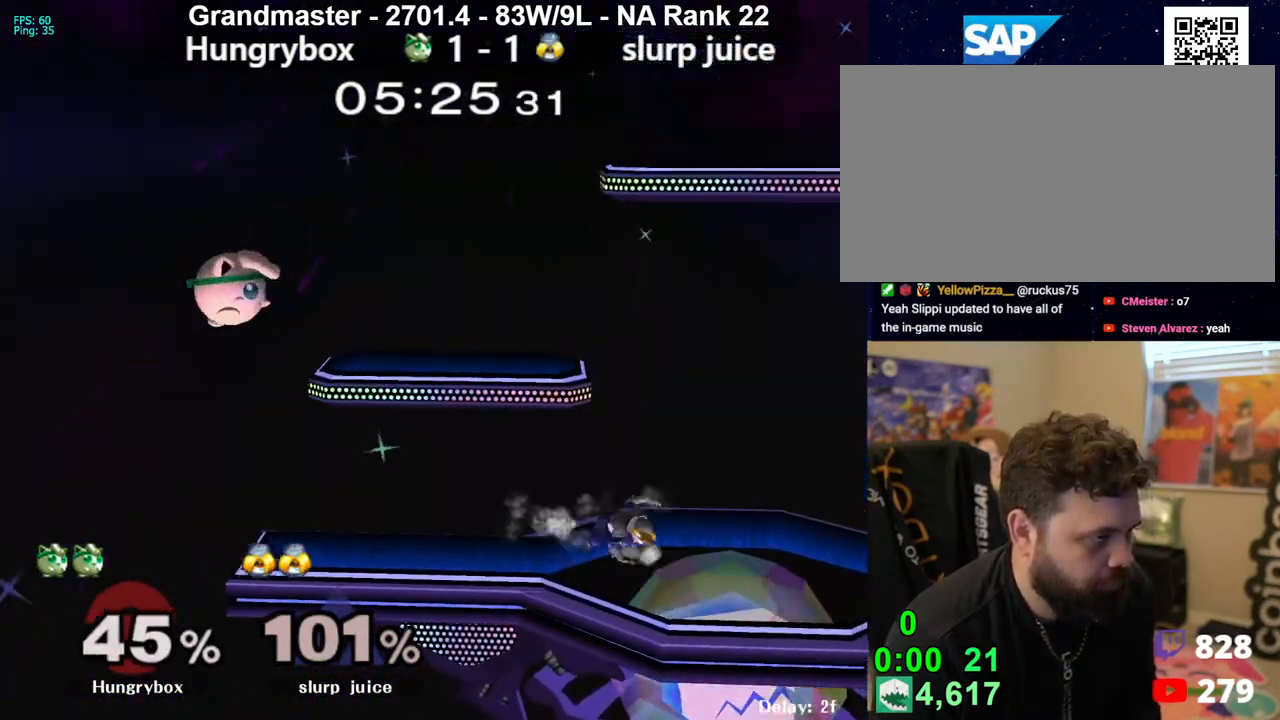
{"buttons": ["R1"], "left_stick": "left", "right_stick": "center", "events": [[100, "left_stick", "right"], [367, "left_stick", "center"], [433, "left_stick", "left"], [467, "R1", "down"]]}
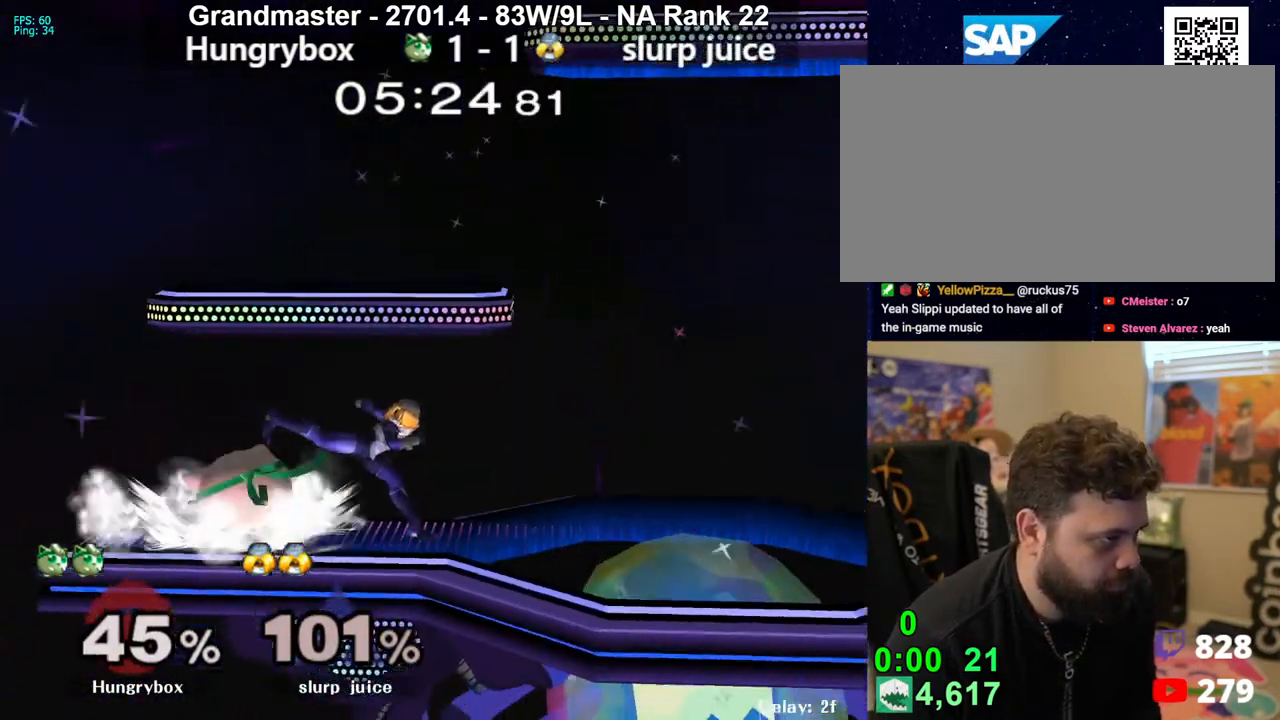
{"buttons": [], "left_stick": "right", "right_stick": "center", "events": [[33, "left_stick", "center"], [433, "left_stick", "up"], [450, "R1", "up"], [500, "left_stick", "right"]]}
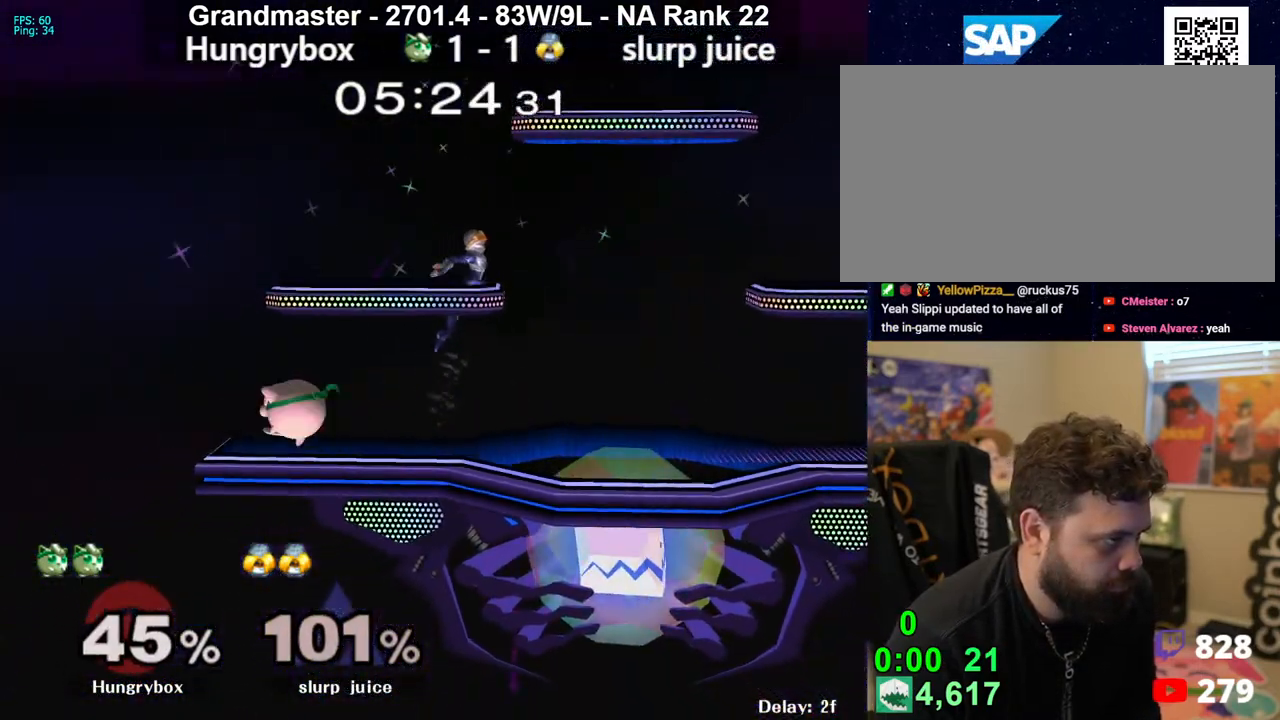
{"buttons": ["R1"], "left_stick": "center", "right_stick": "center", "events": [[33, "left_stick", "down-right"], [50, "R1", "down"], [50, "Z", "down"], [67, "Z", "up"], [350, "left_stick", "center"]]}
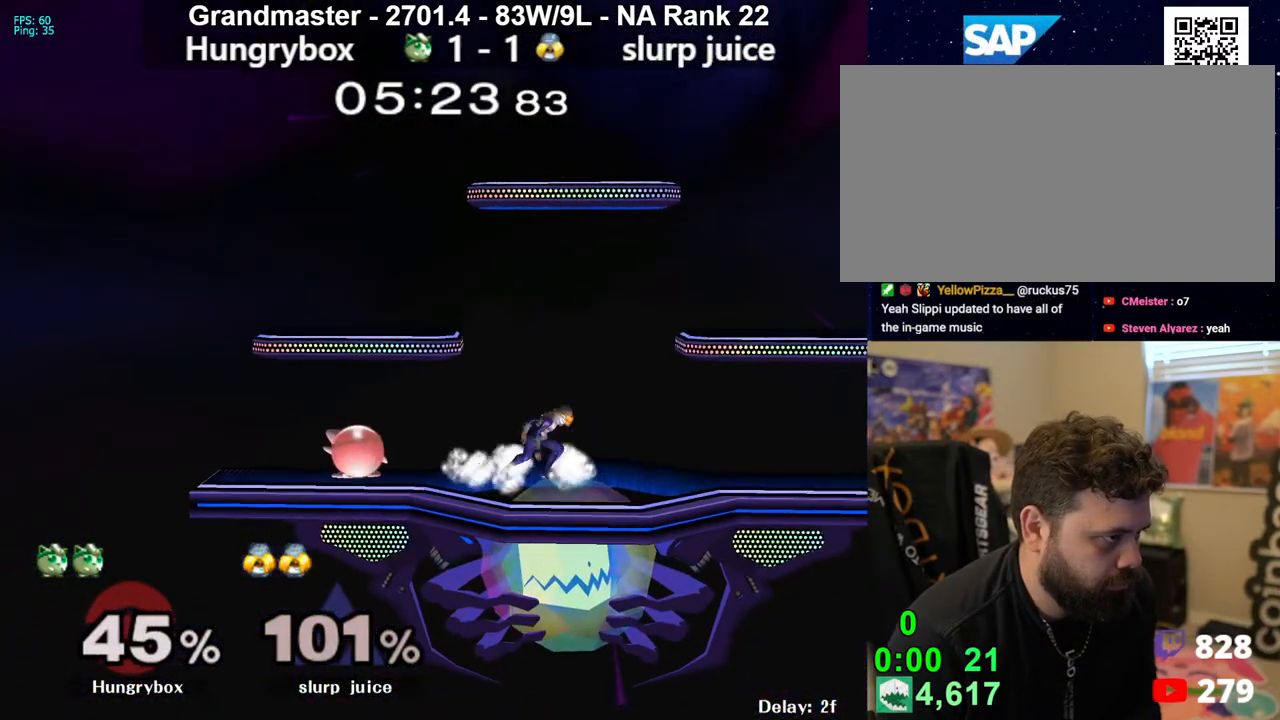
{"buttons": ["Z"], "left_stick": "right", "right_stick": "right", "events": [[67, "R1", "up"], [83, "left_stick", "up"], [133, "left_stick", "down-right"], [183, "R1", "down"], [250, "left_stick", "down-left"], [267, "R1", "up"], [317, "left_stick", "up"], [433, "left_stick", "right"], [450, "right_stick", "right"], [467, "Z", "down"]]}
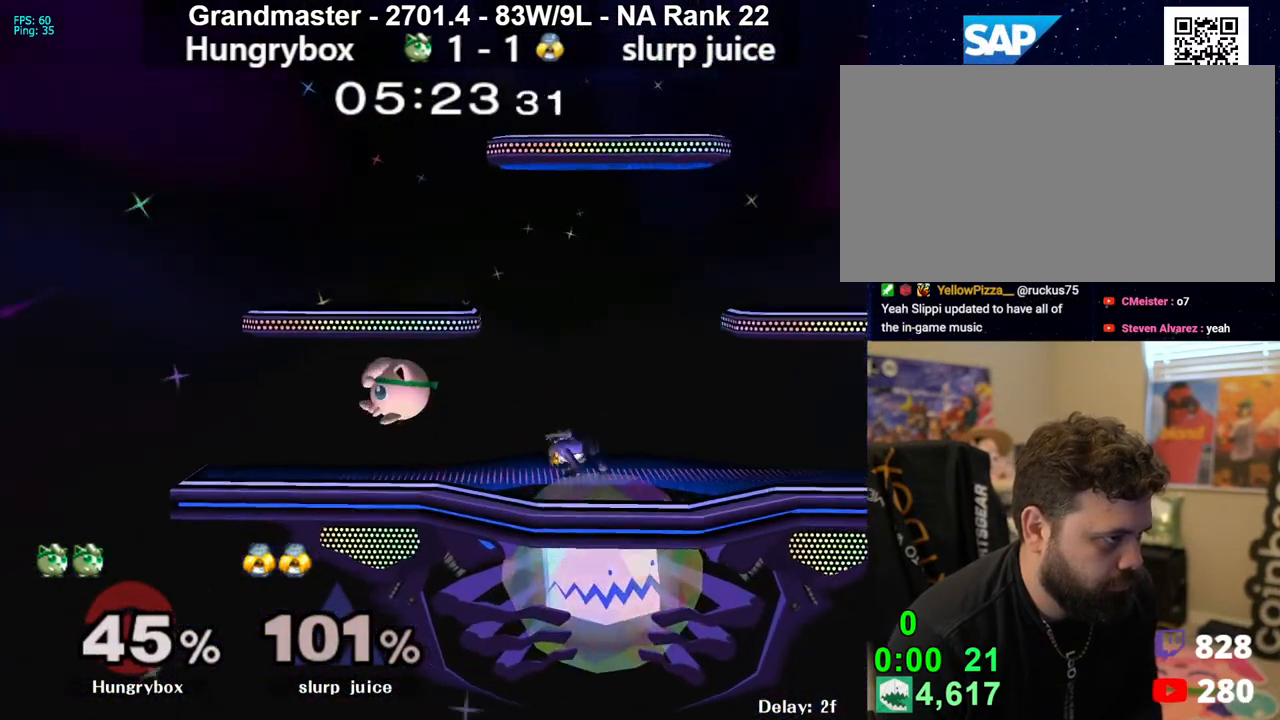
{"buttons": [], "left_stick": "up", "right_stick": "right", "events": [[17, "Z", "up"], [50, "right_stick", "center"], [83, "Z", "down"], [100, "left_stick", "left"], [150, "Z", "up"], [183, "Z", "down"], [267, "Z", "up"], [283, "left_stick", "center"], [317, "Z", "down"], [333, "Z", "up"], [367, "left_stick", "left"], [483, "left_stick", "up"], [500, "right_stick", "right"]]}
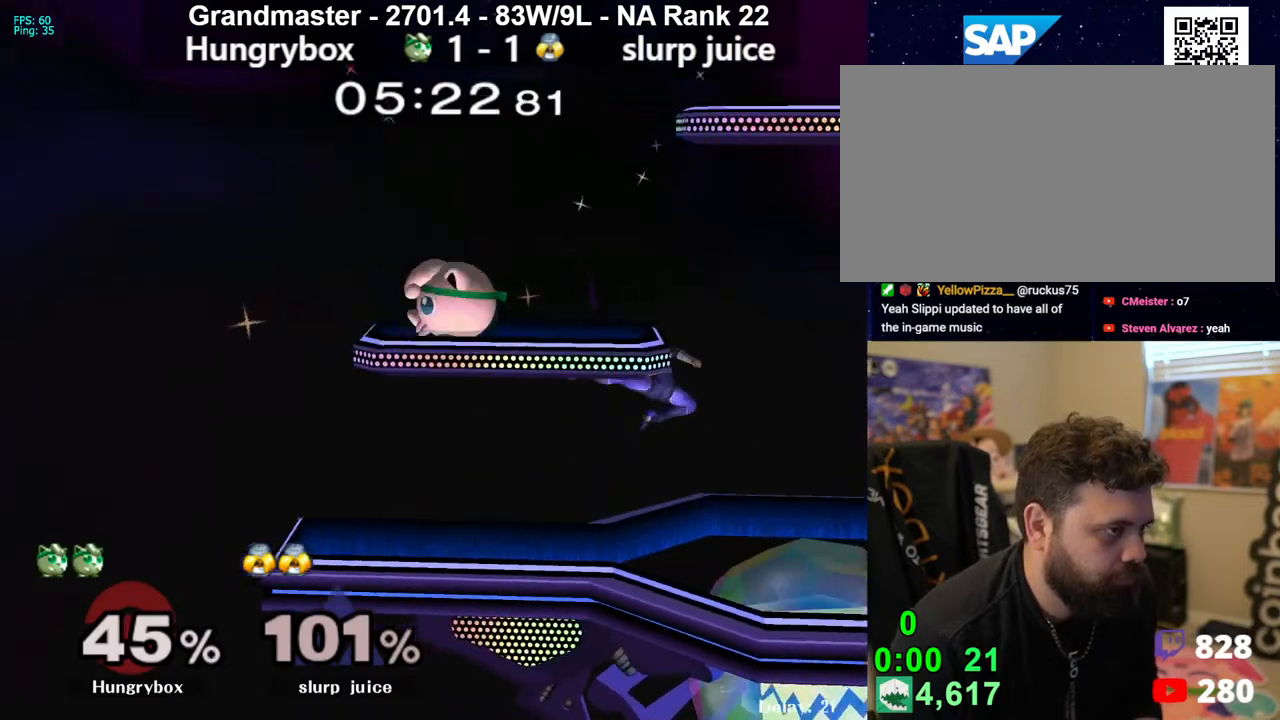
{"buttons": [], "left_stick": "right", "right_stick": "center", "events": [[17, "Z", "down"], [50, "left_stick", "right"], [83, "Z", "up"], [100, "right_stick", "center"], [117, "Z", "down"], [133, "left_stick", "left"], [200, "Z", "up"], [217, "Z", "down"], [283, "left_stick", "right"], [300, "Z", "up"], [333, "Z", "down"], [400, "Z", "up"]]}
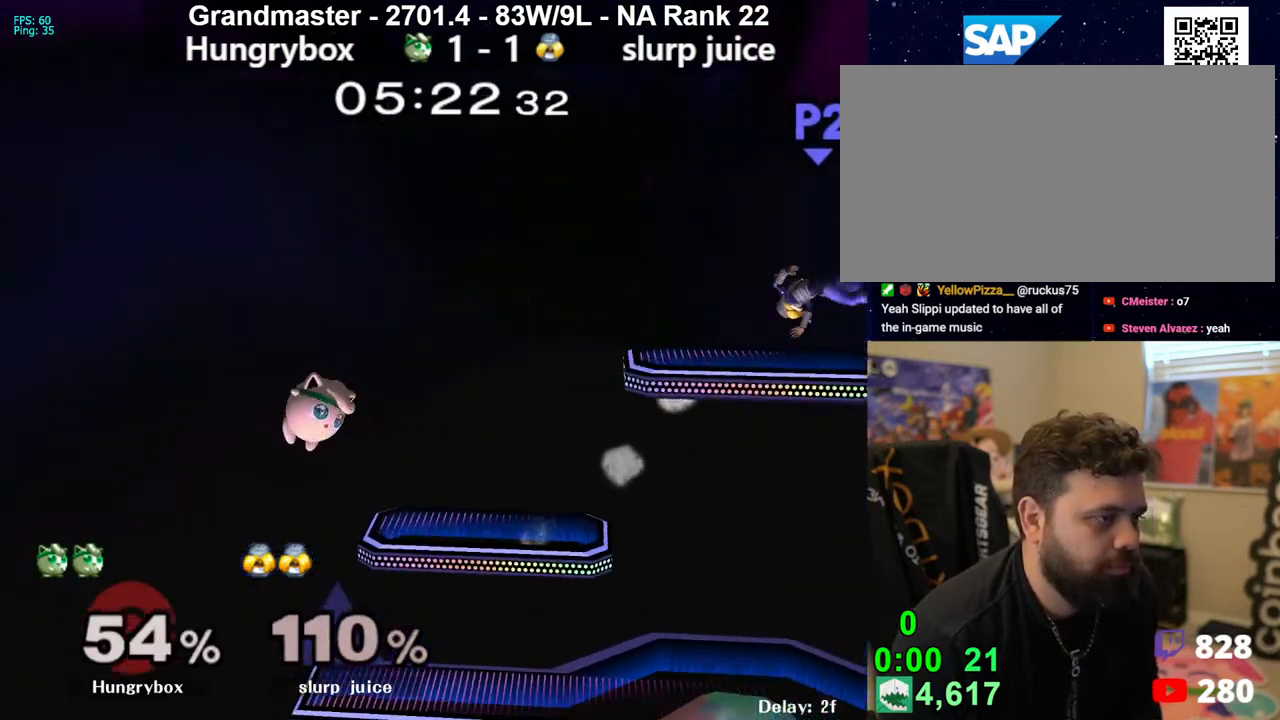
{"buttons": [], "left_stick": "right", "right_stick": "center", "events": [[183, "left_stick", "up-right"], [250, "right_stick", "left"], [283, "Z", "down"], [317, "left_stick", "right"], [317, "right_stick", "up-left"], [467, "right_stick", "center"], [483, "Z", "up"]]}
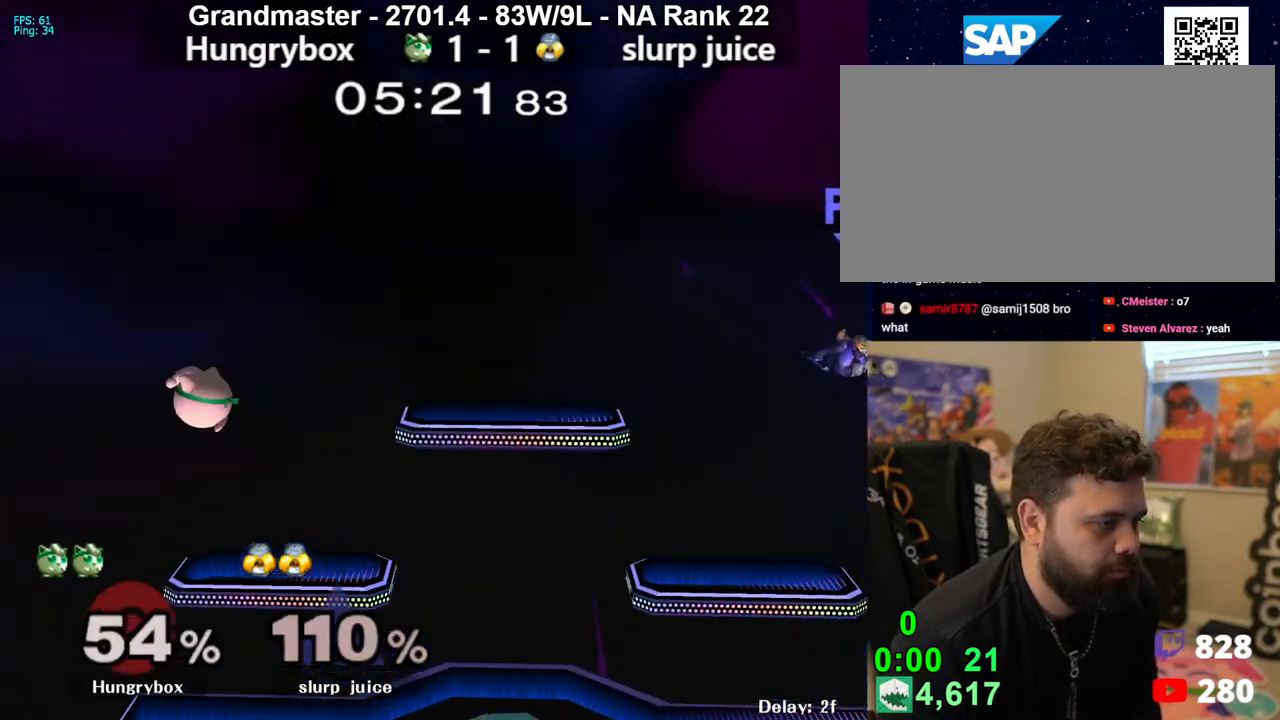
{"buttons": [], "left_stick": "right", "right_stick": "center", "events": [[200, "left_stick", "down-right"], [317, "left_stick", "right"]]}
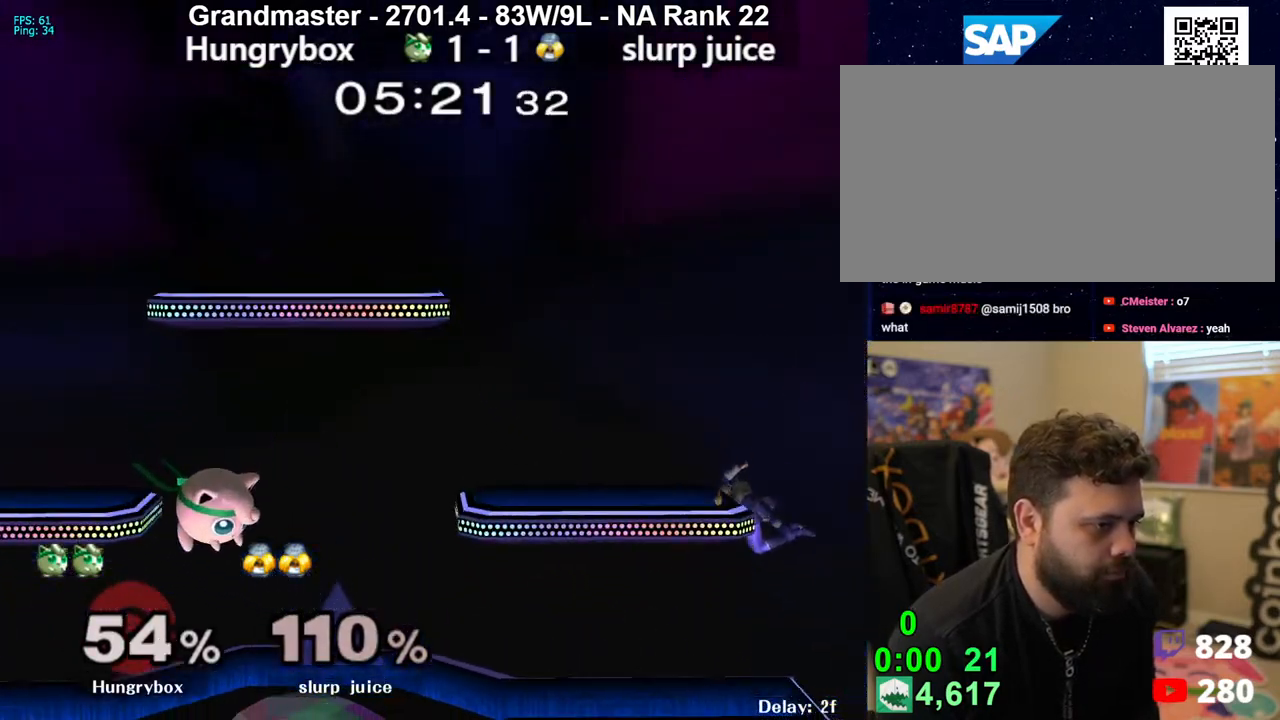
{"buttons": [], "left_stick": "down-left", "right_stick": "center", "events": [[33, "left_stick", "down-right"], [167, "left_stick", "right"], [267, "left_stick", "center"], [333, "left_stick", "left"], [417, "left_stick", "right"], [500, "left_stick", "down-left"]]}
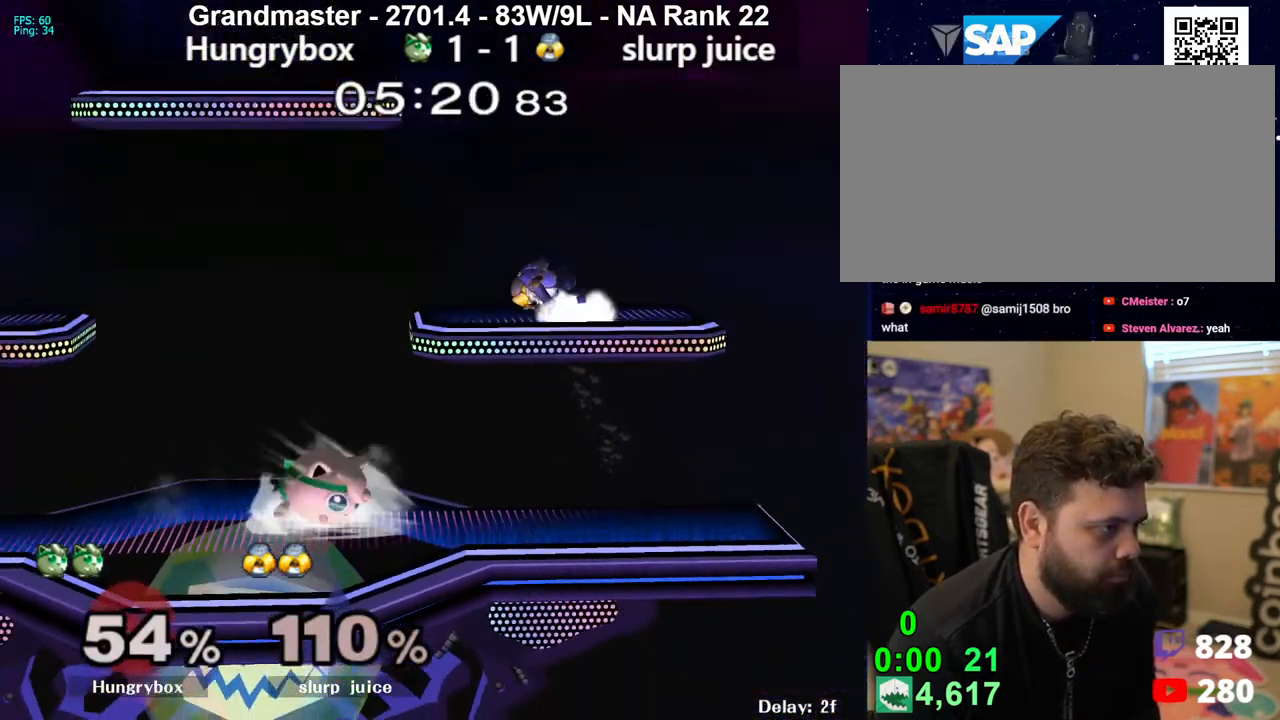
{"buttons": [], "left_stick": "right", "right_stick": "center", "events": [[83, "left_stick", "down-right"], [200, "left_stick", "right"]]}
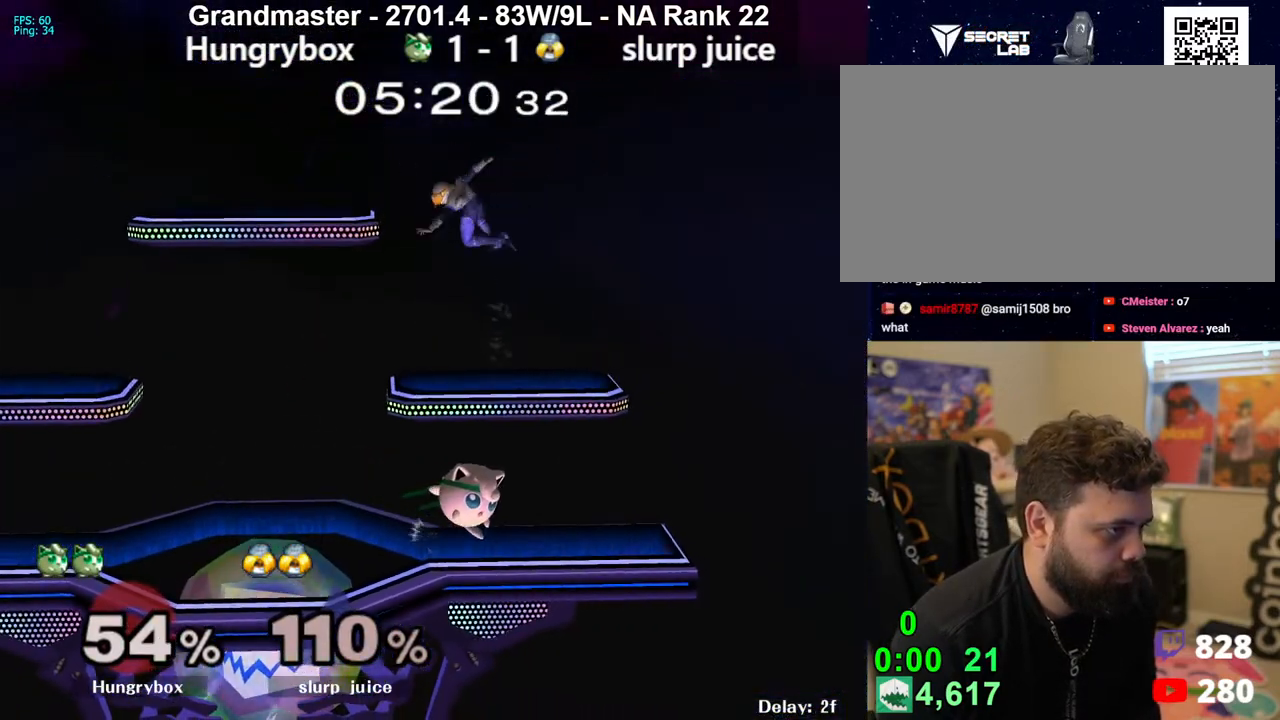
{"buttons": [], "left_stick": "up-right", "right_stick": "center", "events": [[183, "left_stick", "left"], [200, "right_stick", "up"], [283, "right_stick", "center"], [333, "Z", "down"], [333, "left_stick", "up-right"], [400, "Z", "up"], [433, "Z", "down"], [483, "Z", "up"]]}
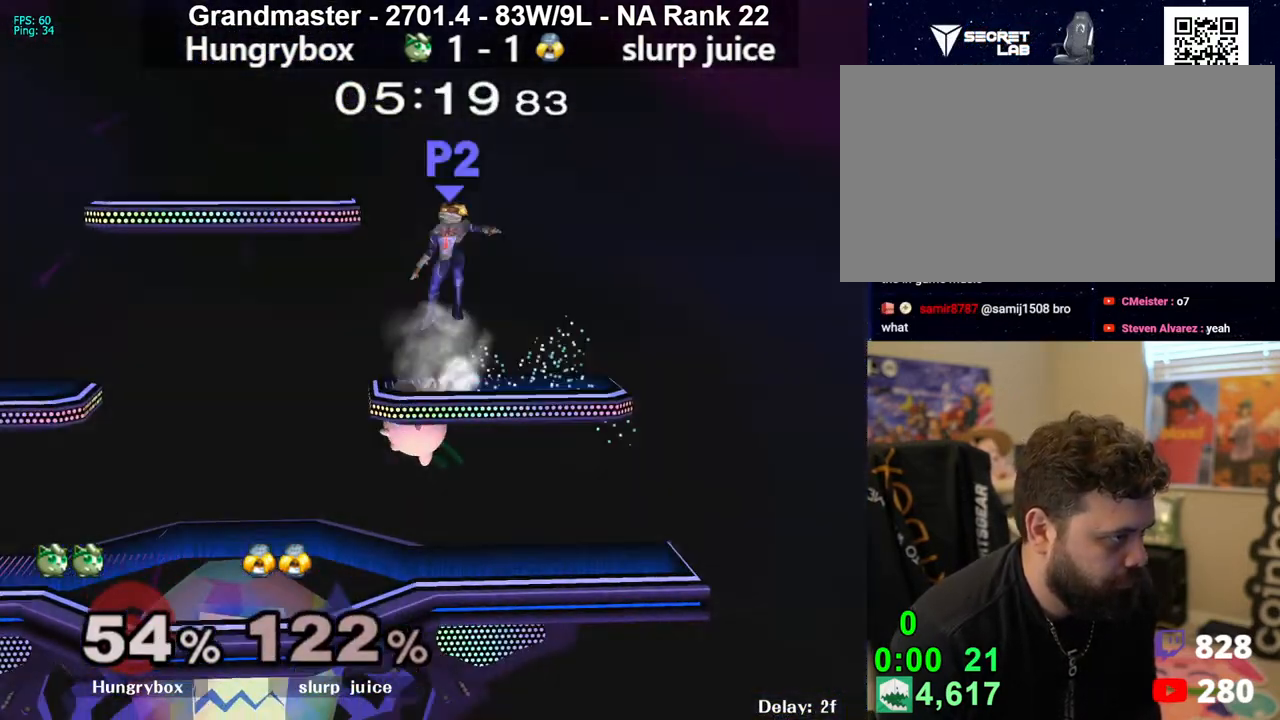
{"buttons": [], "left_stick": "up", "right_stick": "center", "events": [[33, "Z", "down"], [50, "left_stick", "up-left"], [117, "Z", "up"], [150, "Z", "down"], [233, "Z", "up"], [233, "left_stick", "right"], [400, "left_stick", "up"]]}
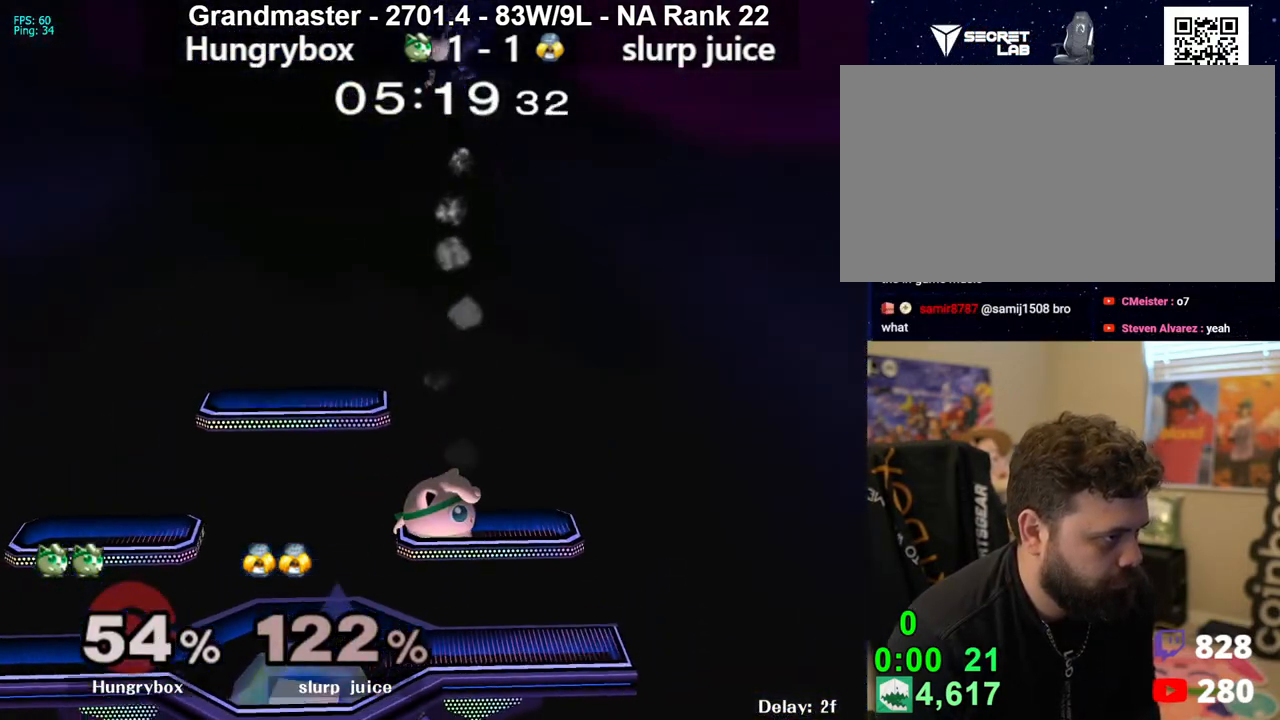
{"buttons": [], "left_stick": "left", "right_stick": "center", "events": [[67, "left_stick", "down"], [117, "R1", "down"], [200, "R1", "up"], [217, "left_stick", "center"], [283, "left_stick", "up-right"], [367, "left_stick", "up-left"], [417, "left_stick", "left"]]}
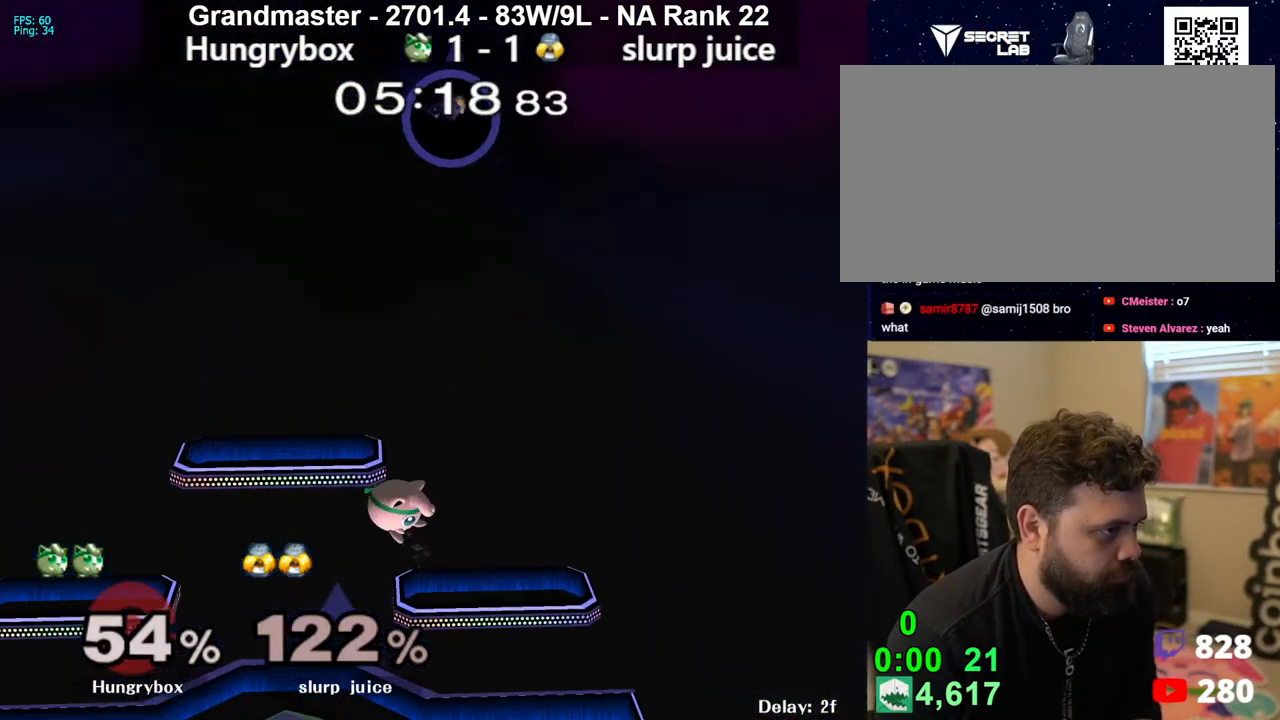
{"buttons": [], "left_stick": "up", "right_stick": "up", "events": [[217, "left_stick", "down-right"], [250, "R1", "down"], [317, "R1", "up"], [317, "left_stick", "right"], [483, "left_stick", "up"], [483, "right_stick", "up"]]}
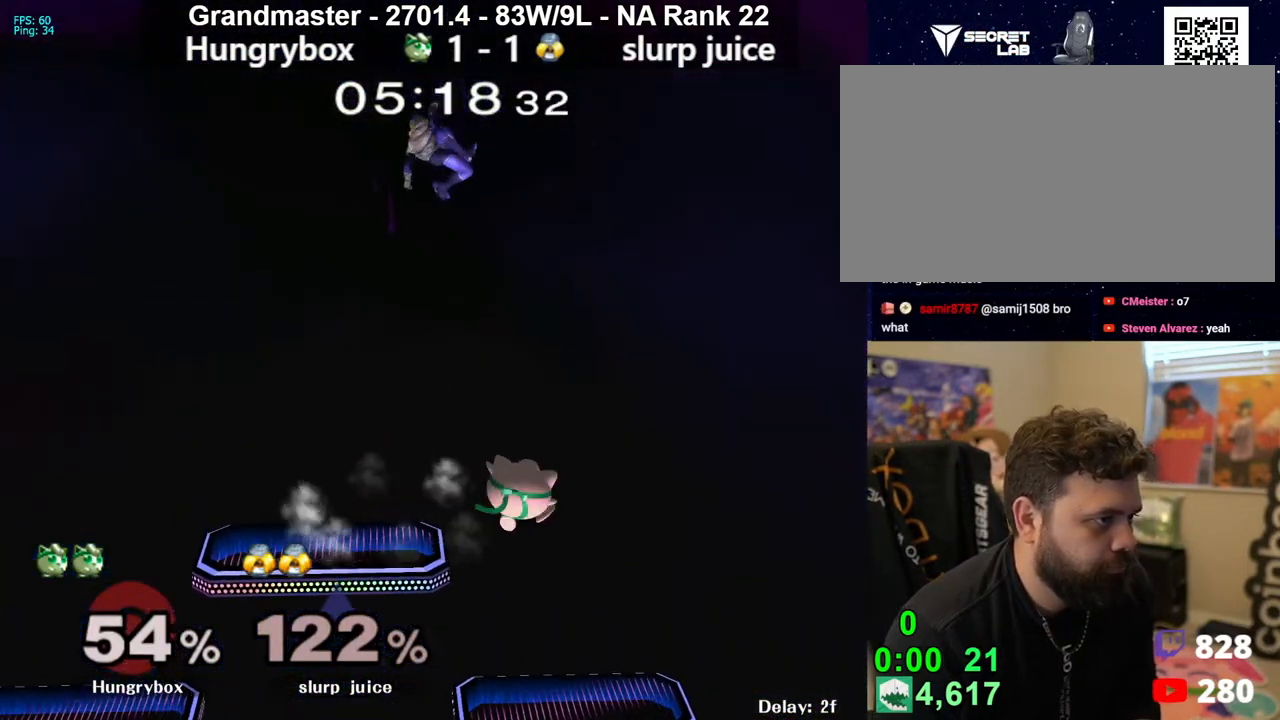
{"buttons": [], "left_stick": "up-left", "right_stick": "center", "events": [[17, "Z", "down"], [33, "left_stick", "left"], [100, "right_stick", "center"], [167, "Z", "up"], [233, "Z", "down"], [333, "Z", "up"], [333, "left_stick", "up-left"]]}
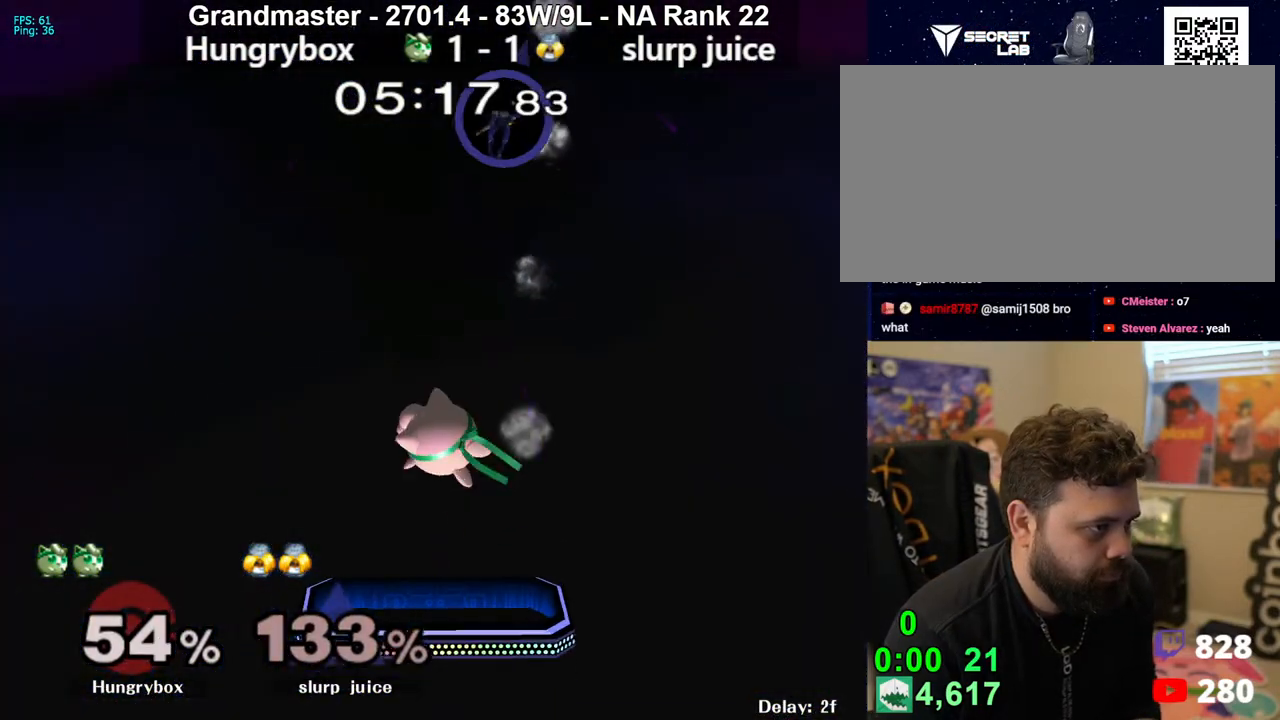
{"buttons": [], "left_stick": "down-right", "right_stick": "center", "events": [[33, "left_stick", "down-right"], [133, "left_stick", "right"], [233, "left_stick", "center"], [300, "left_stick", "right"], [400, "left_stick", "down-right"], [417, "R1", "down"], [467, "R1", "up"]]}
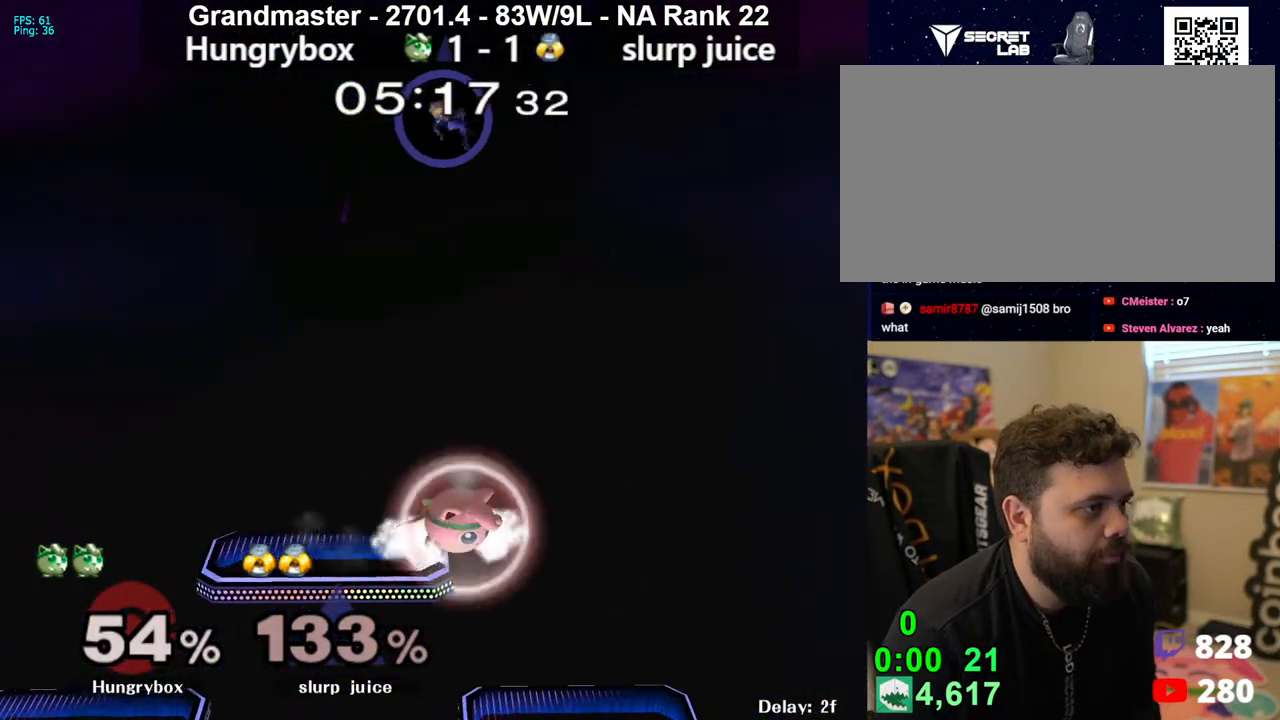
{"buttons": [], "left_stick": "up-left", "right_stick": "center", "events": [[17, "left_stick", "center"], [483, "left_stick", "up-left"]]}
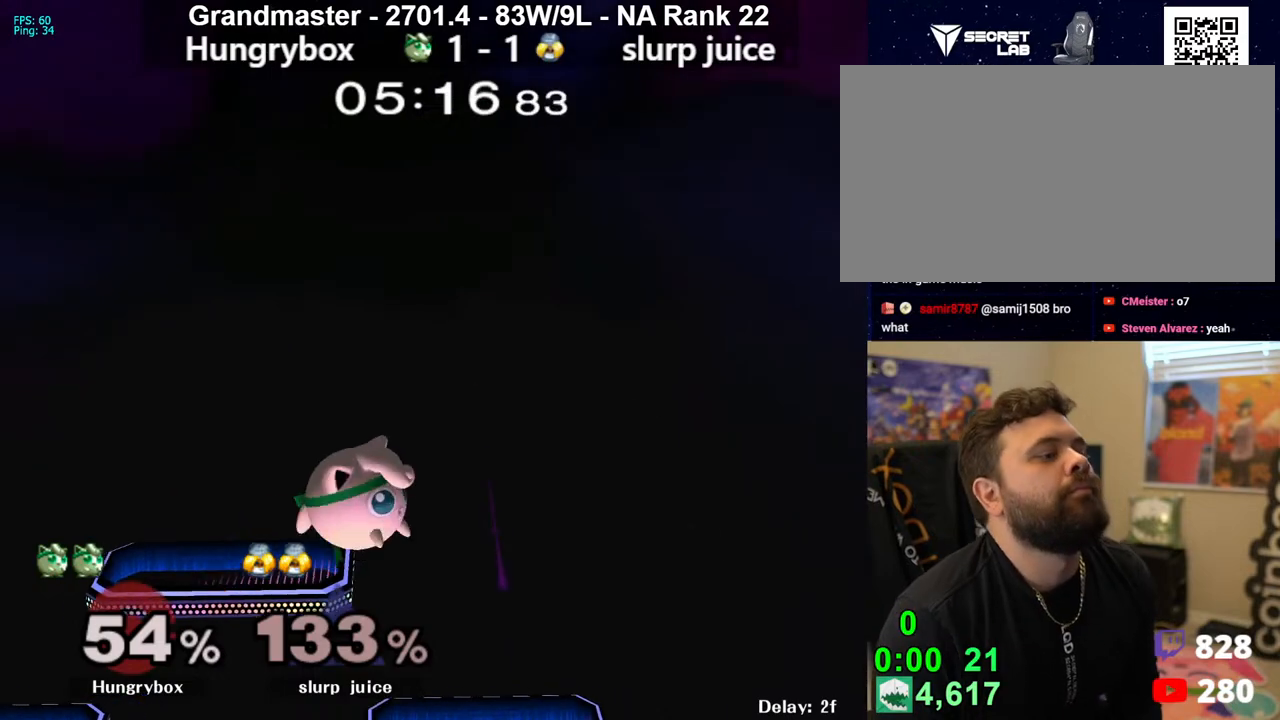
{"buttons": [], "left_stick": "up-right", "right_stick": "center", "events": [[17, "left_stick", "down-left"], [67, "R1", "down"], [133, "R1", "up"], [133, "left_stick", "center"], [217, "left_stick", "up"], [283, "left_stick", "down-right"], [383, "left_stick", "center"], [433, "left_stick", "up-right"]]}